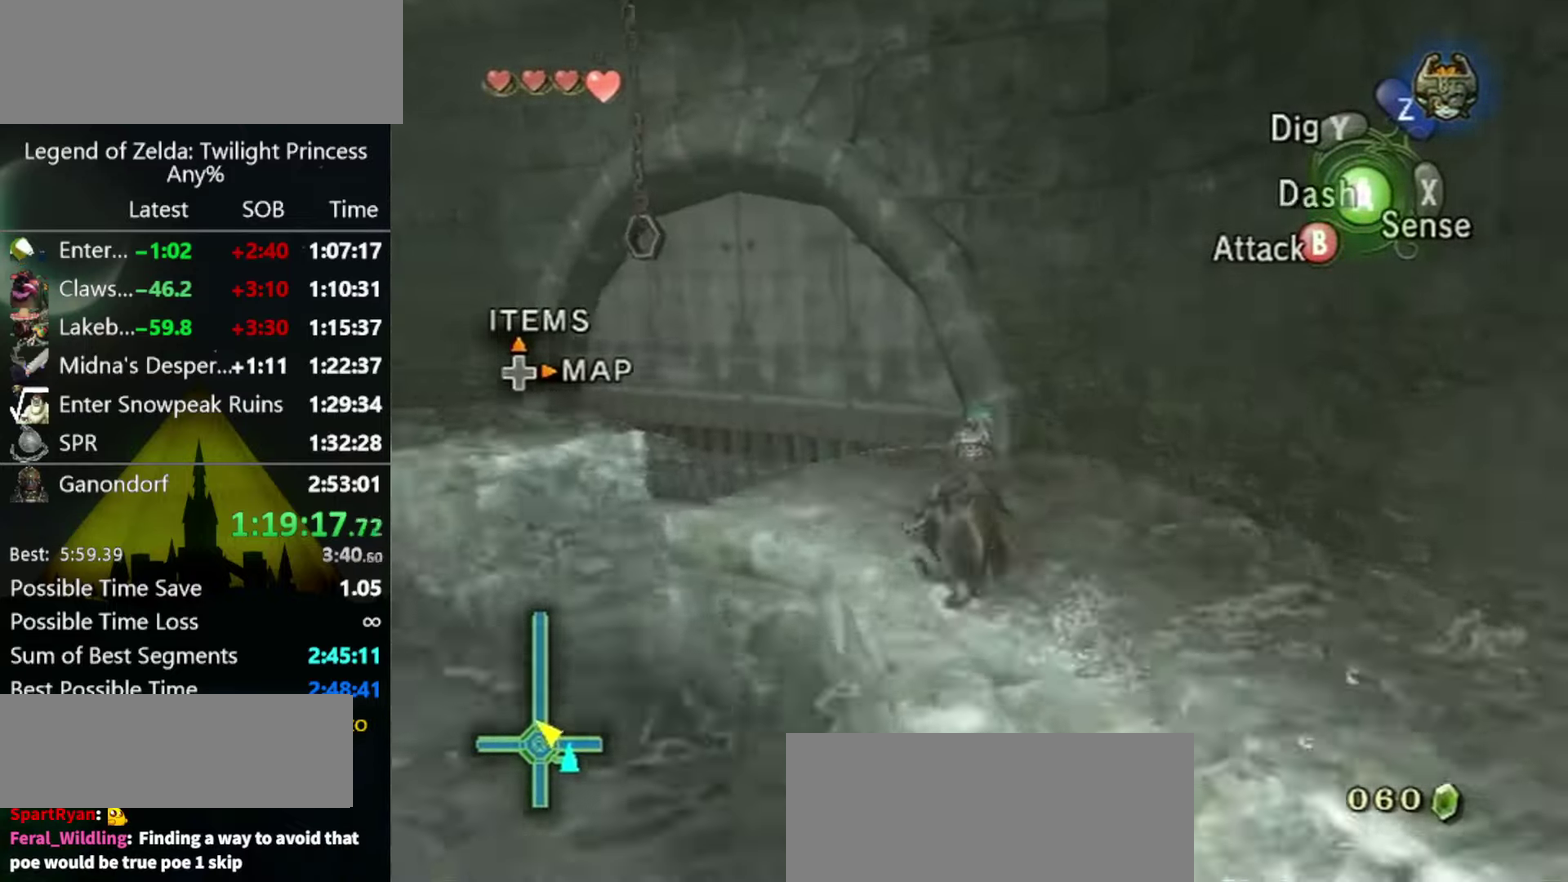
Gameplay with a controller (Nintendo layout); each line is a JSON object with the inputs held at the frame after it. "events" lists button and stick changes between this image and that frame as [ms after this image, input, new state], when the widget could be followed in between. Not read: L3 R3.
{"buttons": [], "left_stick": "center", "right_stick": "center", "events": [[233, "left_stick", "center"], [266, "L1", "down"], [333, "A", "down"], [400, "A", "up"], [433, "L1", "up"]]}
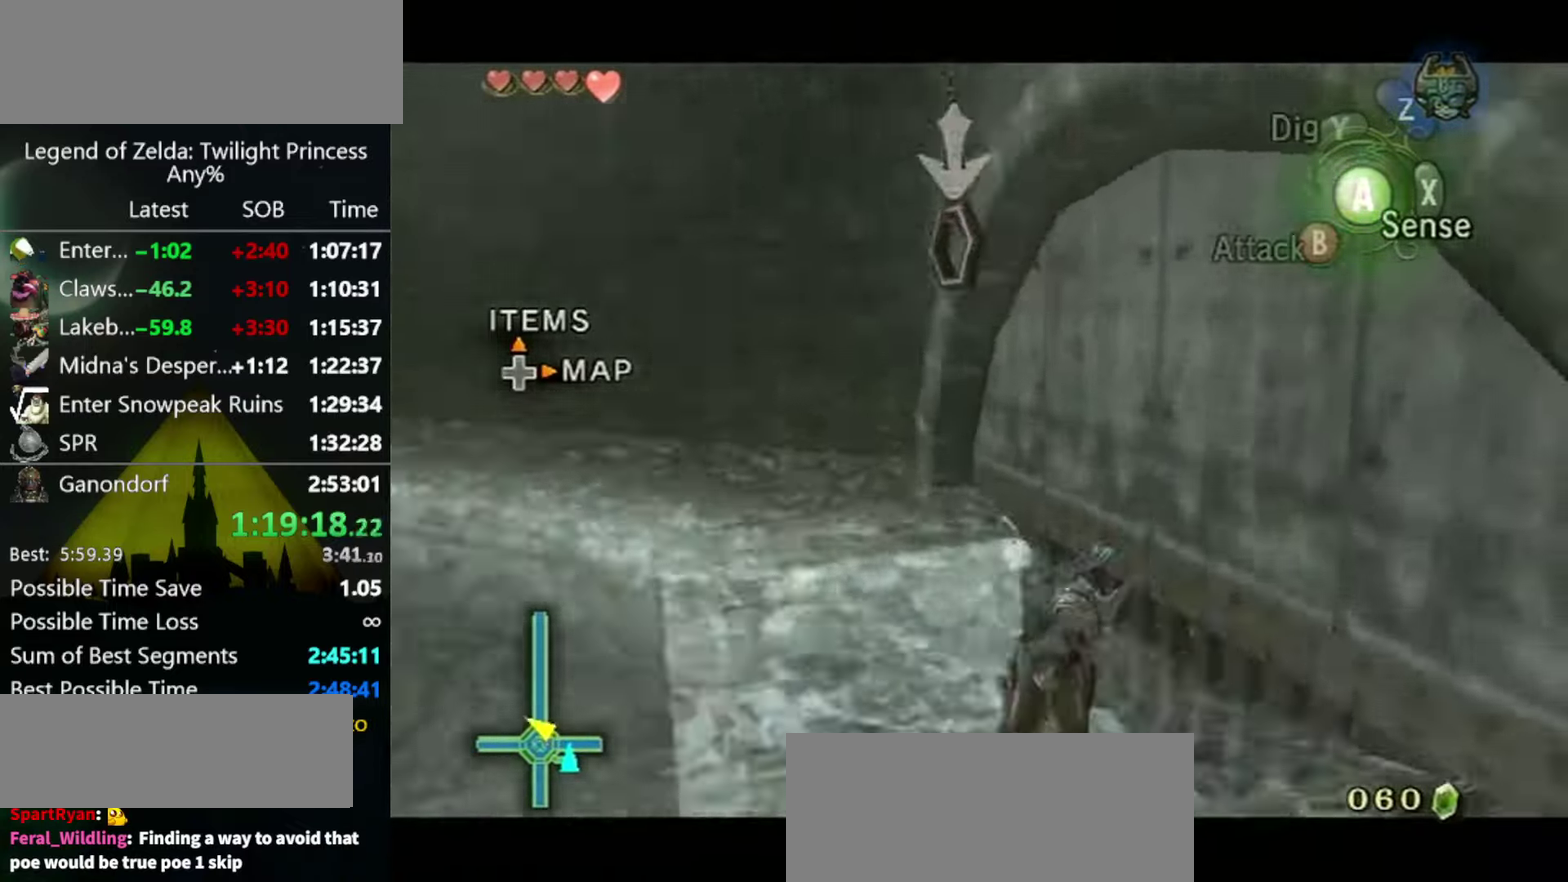
{"buttons": [], "left_stick": "down-right", "right_stick": "left", "events": [[233, "L1", "down"], [266, "A", "down"], [333, "A", "up"], [433, "L1", "up"], [466, "left_stick", "down-right"], [500, "right_stick", "left"]]}
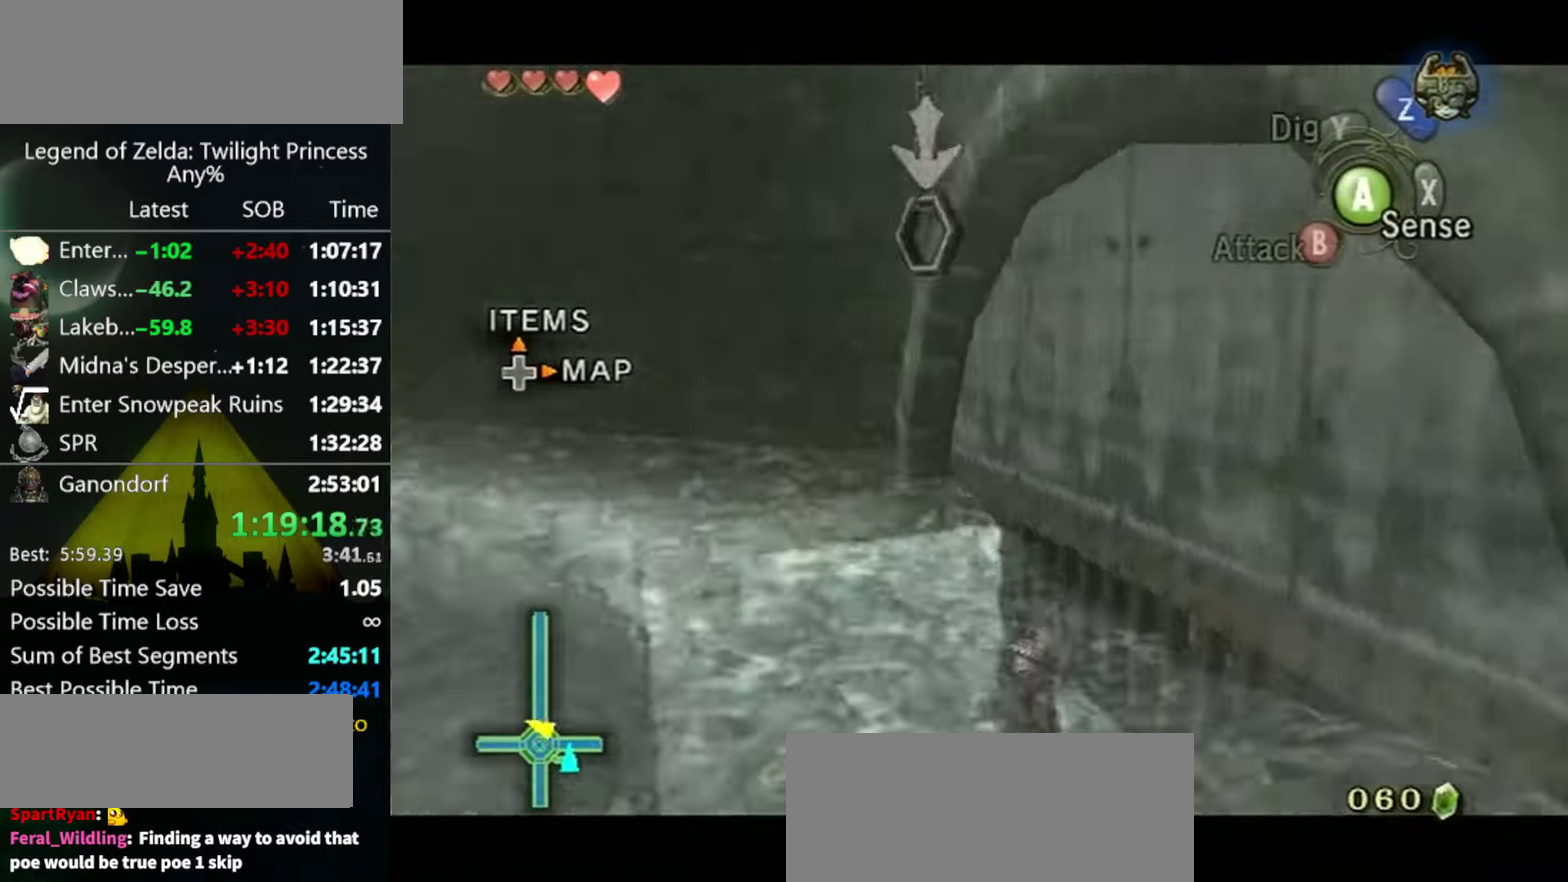
{"buttons": [], "left_stick": "right", "right_stick": "left", "events": [[400, "left_stick", "right"]]}
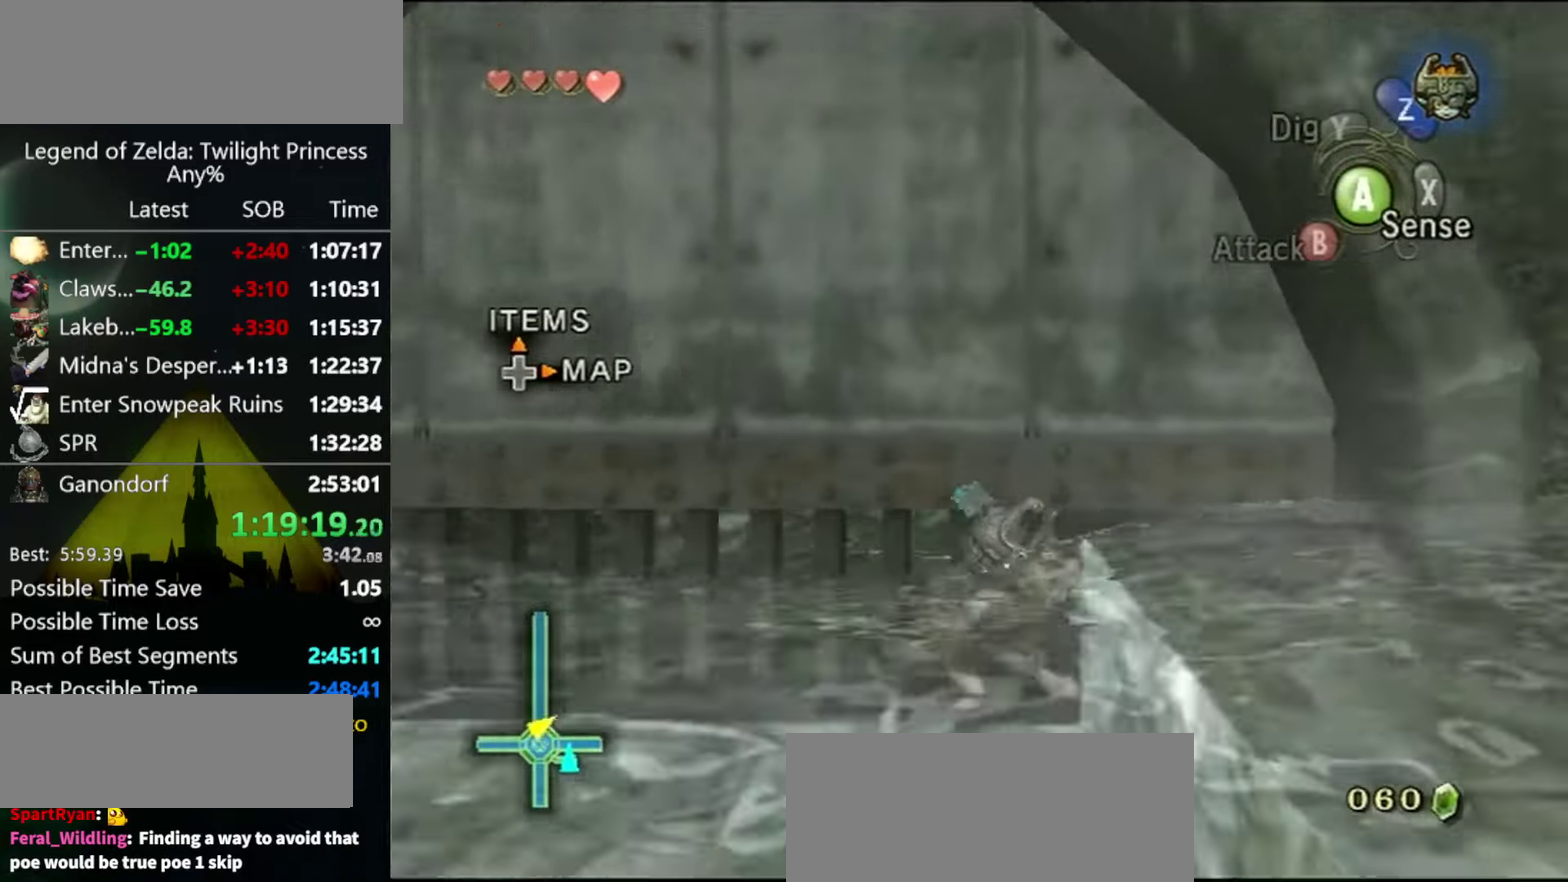
{"buttons": [], "left_stick": "right", "right_stick": "center", "events": [[200, "left_stick", "up-right"], [266, "right_stick", "center"], [366, "left_stick", "right"]]}